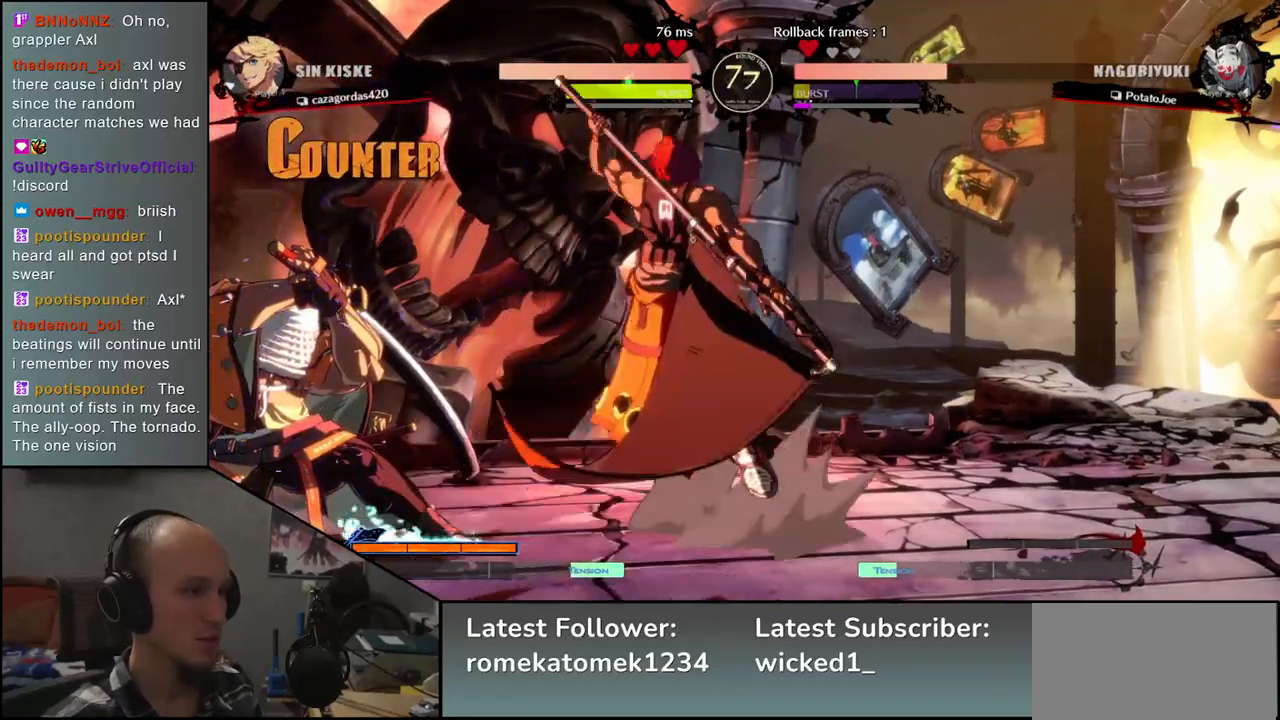
Gameplay with a controller (arcade stick); each line is a JSON object with the inputs held at the frame after it (dt_ms = milliseconds from this image to that frame). "events" lists button and stick changes between this image and that frame as [ms after this image, input, new state], when the widget could be followed in between. Not read: L3 R3.
{"dt_ms": 500, "buttons": [], "left_stick": "center", "events": [[17, "left_stick", "center"], [50, "R1", "down"], [100, "R1", "up"], [200, "R1", "down"], [250, "R1", "up"], [333, "R1", "down"], [383, "R1", "up"]]}
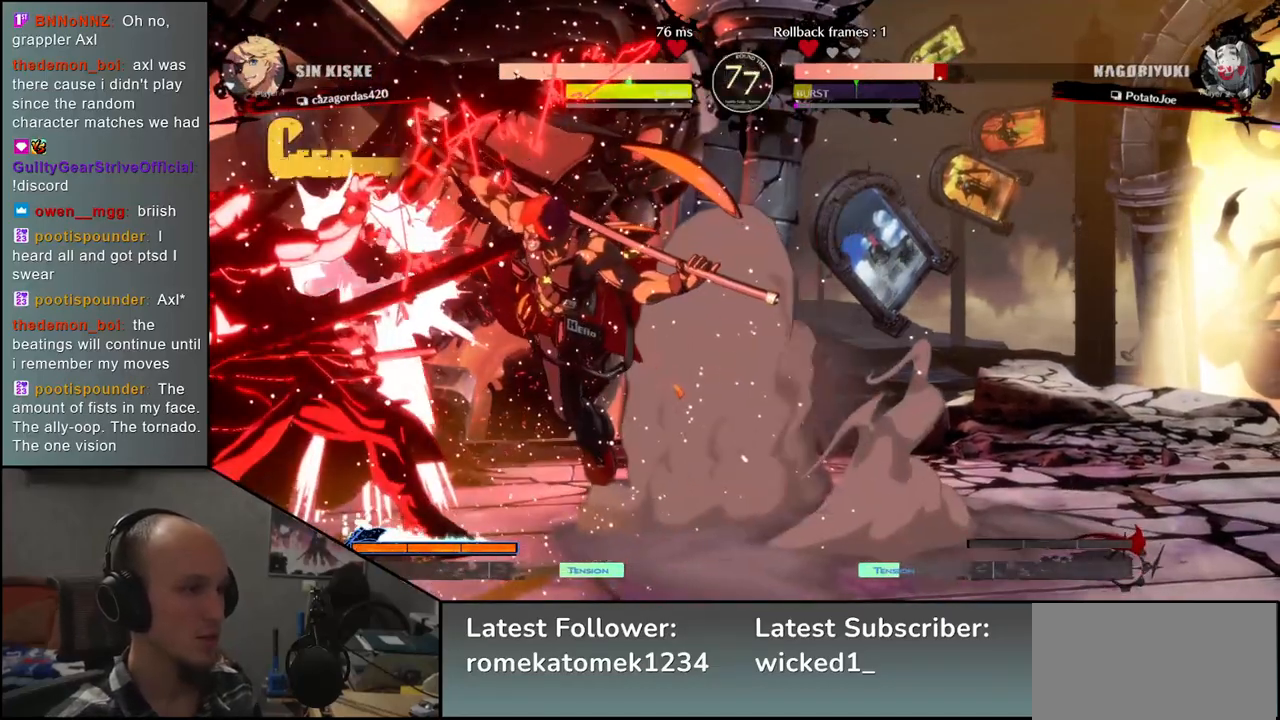
{"dt_ms": 500, "buttons": [], "left_stick": "down-left", "events": [[150, "left_stick", "down-left"]]}
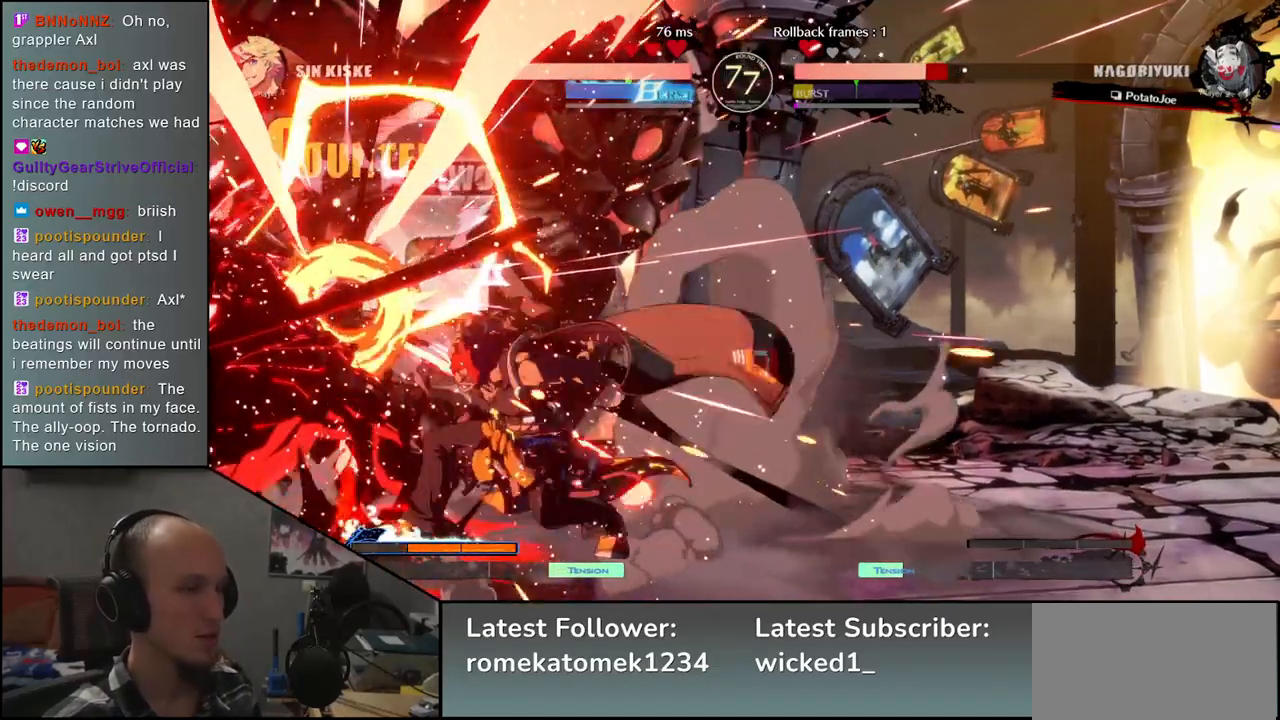
{"dt_ms": 500, "buttons": [], "left_stick": "down-left", "events": []}
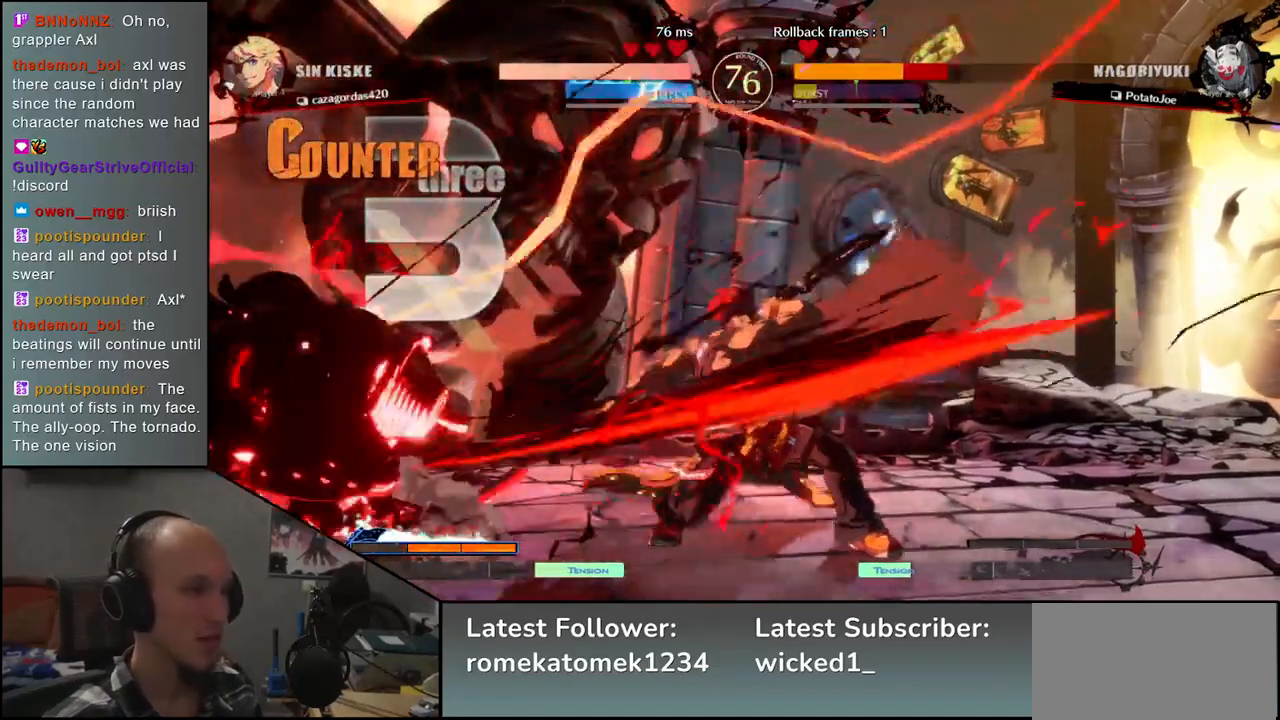
{"dt_ms": 500, "buttons": [], "left_stick": "down-left", "events": []}
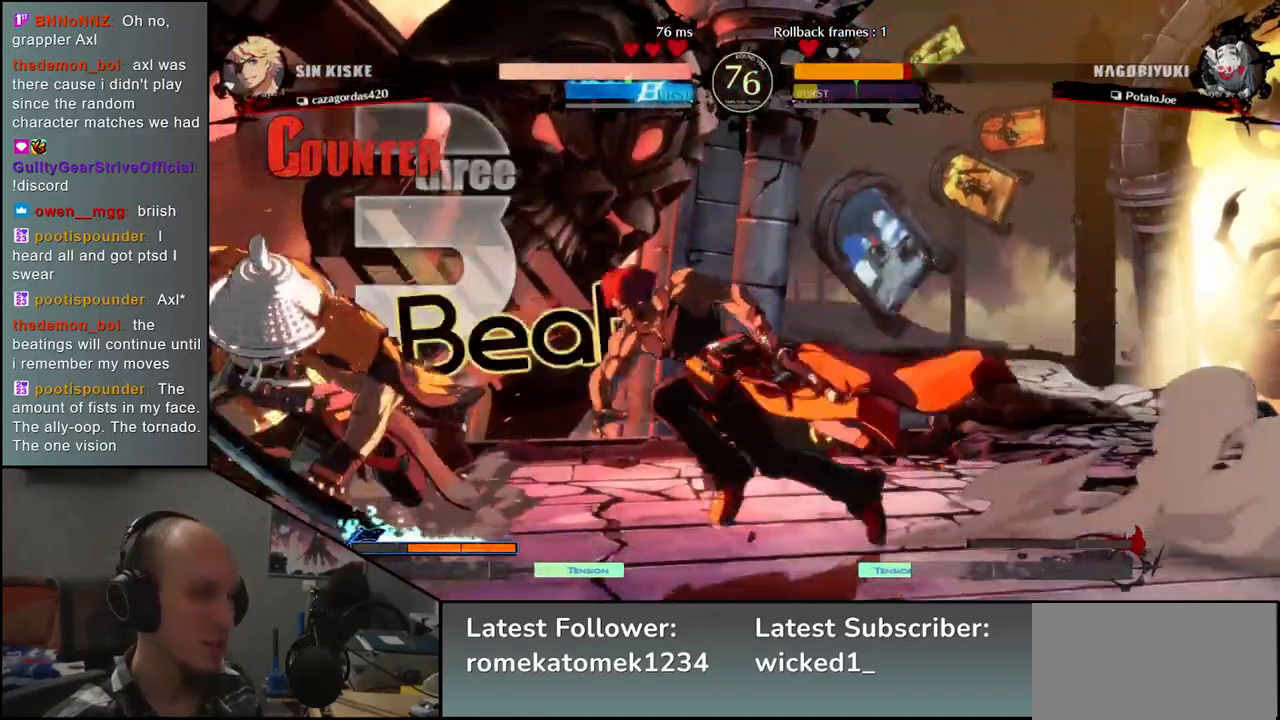
{"dt_ms": 500, "buttons": [], "left_stick": "down-left", "events": [[200, "left_stick", "center"], [217, "R1", "down"], [233, "R1", "up"], [400, "left_stick", "down-left"]]}
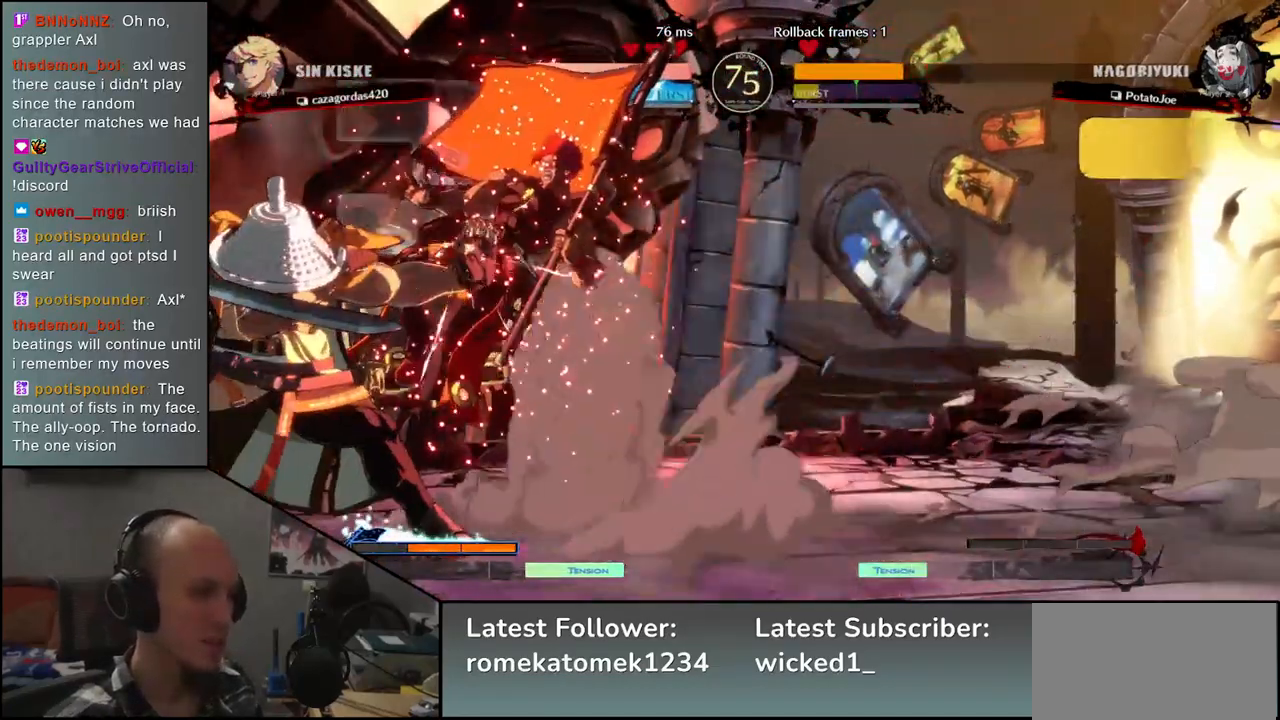
{"dt_ms": 500, "buttons": [], "left_stick": "center", "events": [[133, "left_stick", "center"], [200, "TRIANGLE", "down"], [267, "TRIANGLE", "up"], [383, "TRIANGLE", "down"], [467, "TRIANGLE", "up"]]}
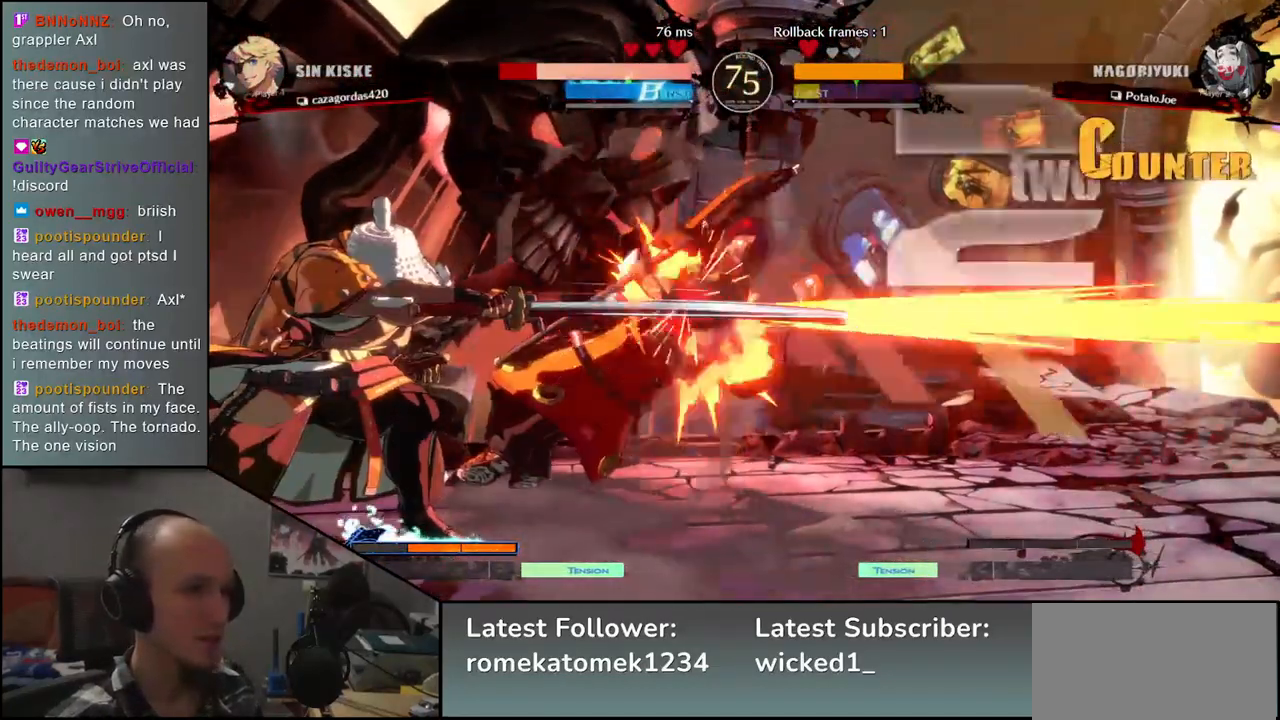
{"dt_ms": 500, "buttons": ["TRIANGLE"], "left_stick": "center", "events": [[50, "TRIANGLE", "down"], [150, "TRIANGLE", "up"], [250, "TRIANGLE", "down"], [350, "TRIANGLE", "up"], [450, "TRIANGLE", "down"]]}
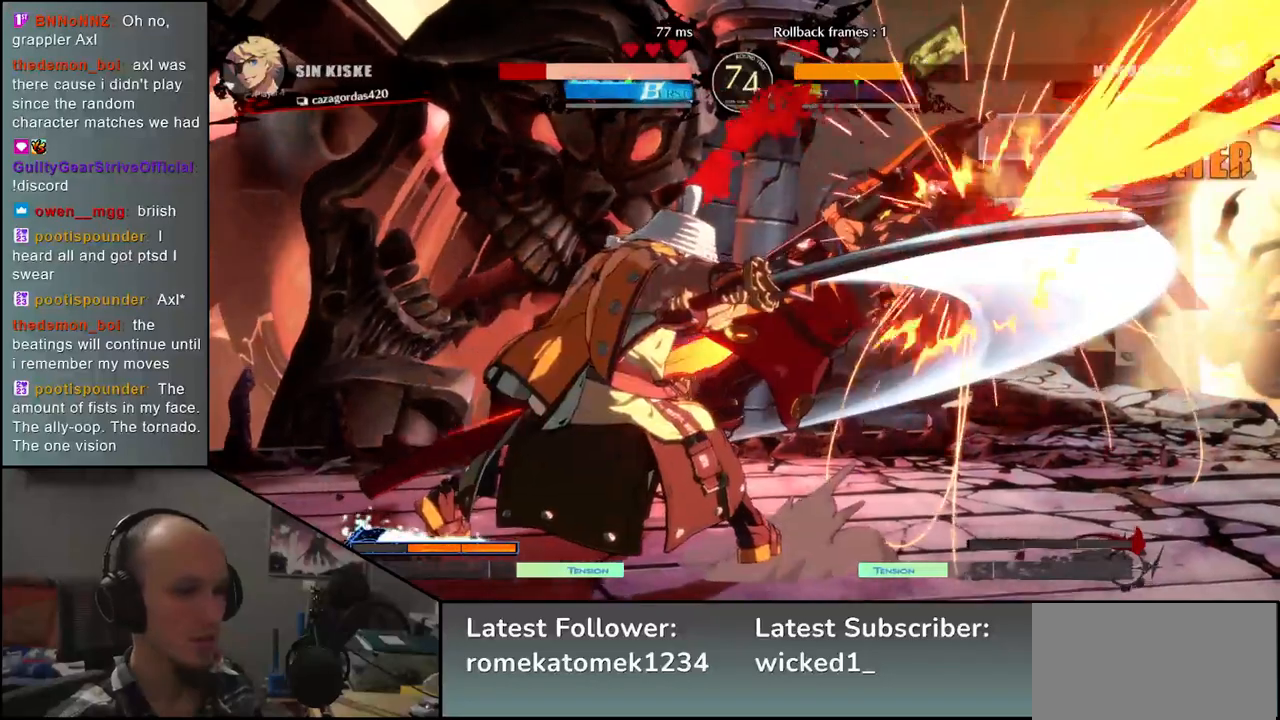
{"dt_ms": 500, "buttons": [], "left_stick": "center", "events": [[50, "TRIANGLE", "up"], [167, "TRIANGLE", "down"], [250, "TRIANGLE", "up"], [367, "TRIANGLE", "down"], [450, "TRIANGLE", "up"]]}
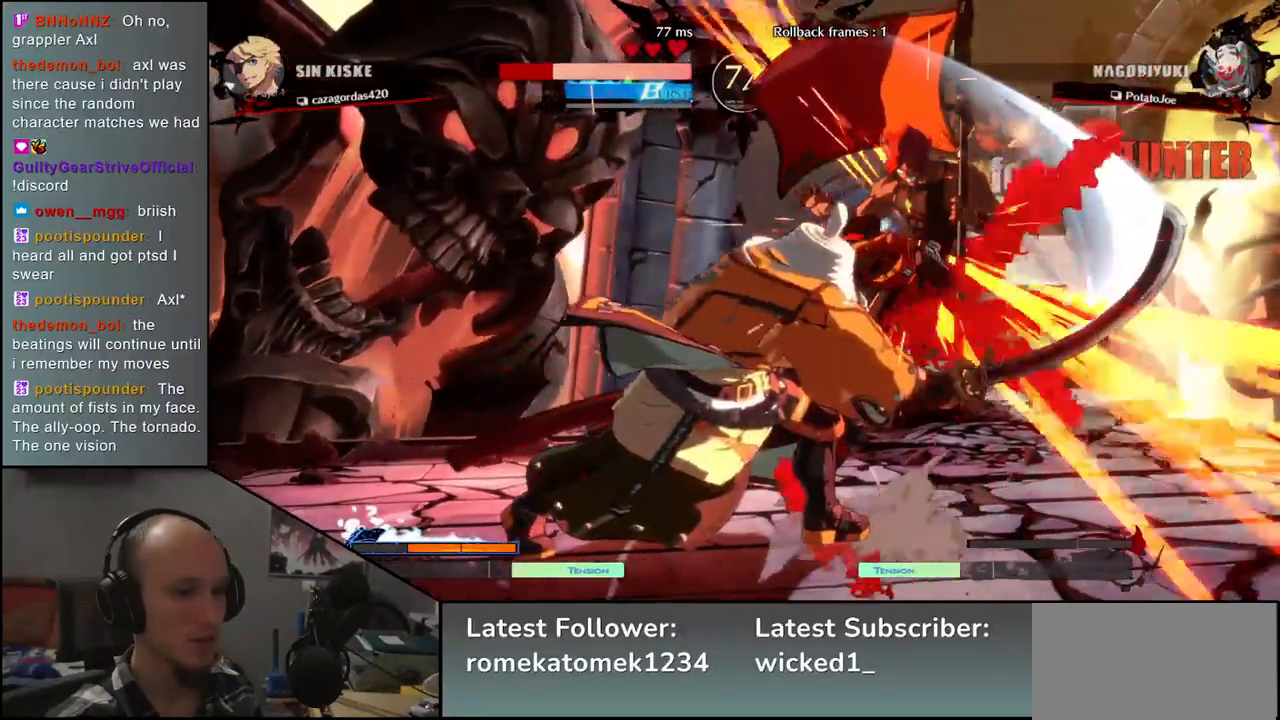
{"dt_ms": 500, "buttons": [], "left_stick": "center", "events": []}
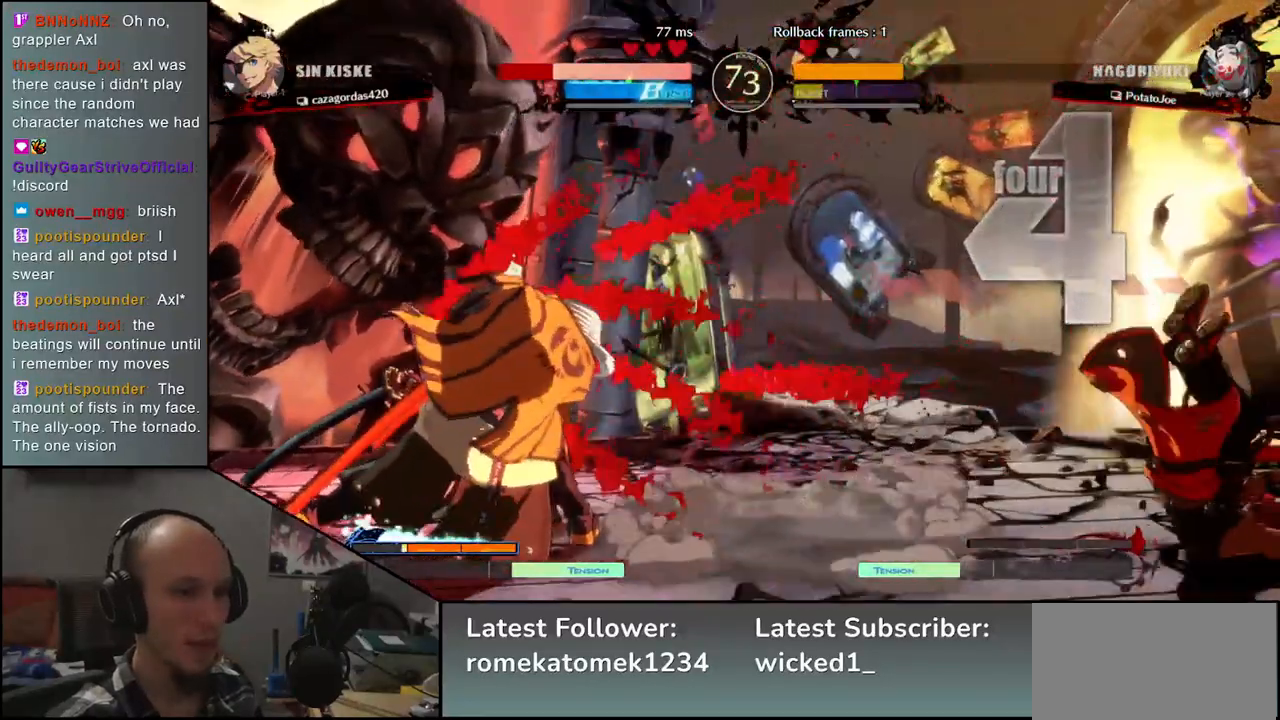
{"dt_ms": 500, "buttons": [], "left_stick": "left", "events": [[183, "left_stick", "left"], [250, "left_stick", "down"], [317, "left_stick", "right"], [350, "TRIANGLE", "down"], [467, "TRIANGLE", "up"], [467, "left_stick", "left"]]}
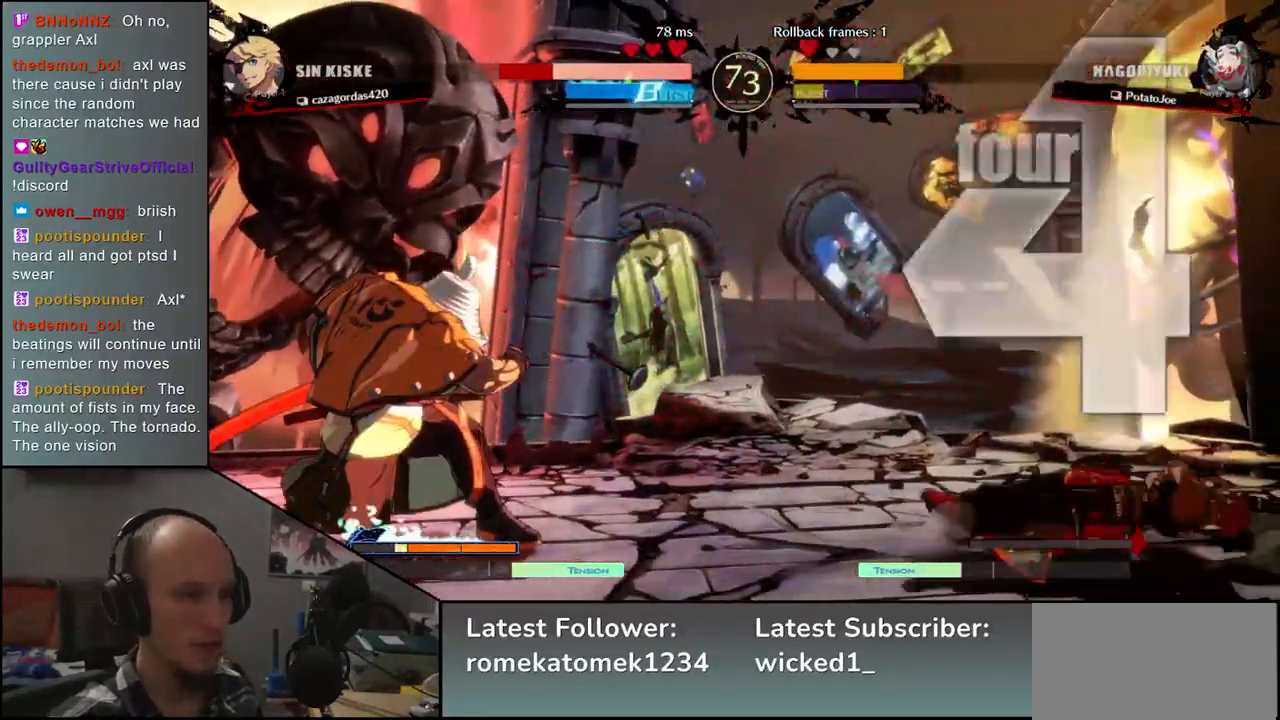
{"dt_ms": 500, "buttons": [], "left_stick": "center", "events": [[33, "left_stick", "down"], [133, "left_stick", "right"], [183, "L2", "down"], [250, "left_stick", "center"], [267, "L2", "up"]]}
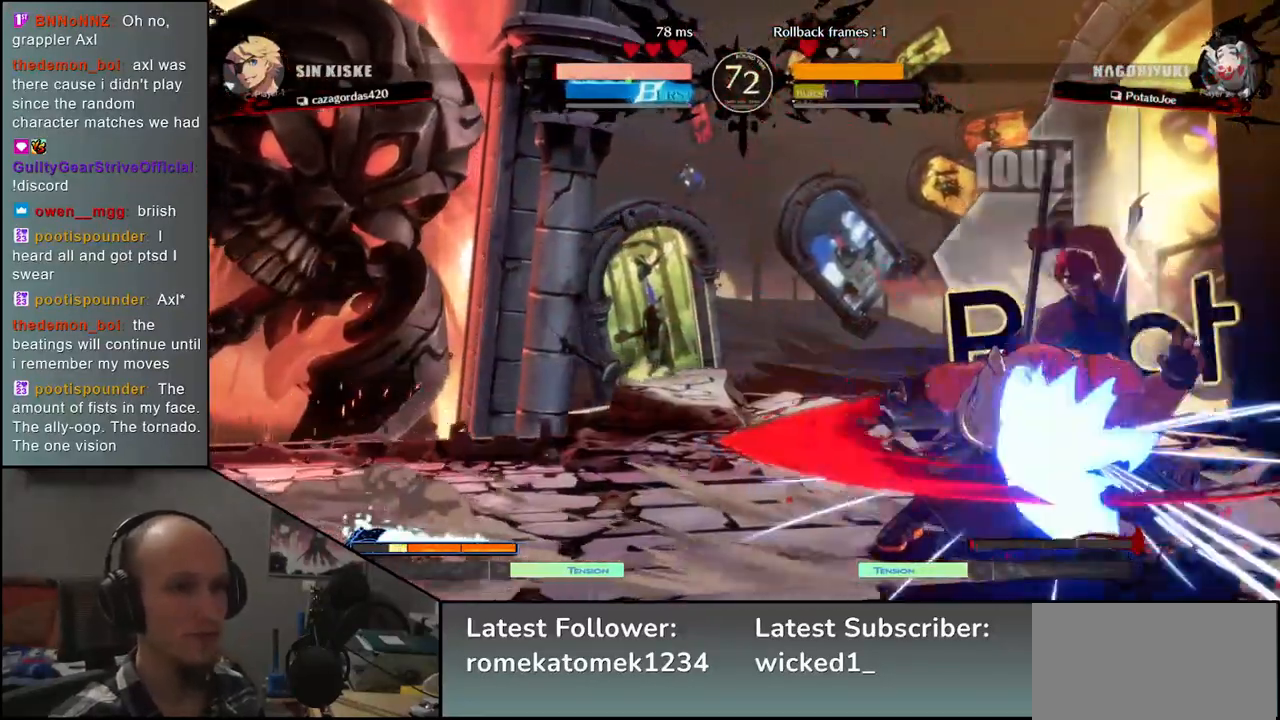
{"dt_ms": 500, "buttons": ["L1"], "left_stick": "down", "events": [[50, "left_stick", "down"], [133, "L2", "down"], [183, "L2", "up"], [250, "L2", "down"], [317, "L2", "up"], [433, "L1", "down"]]}
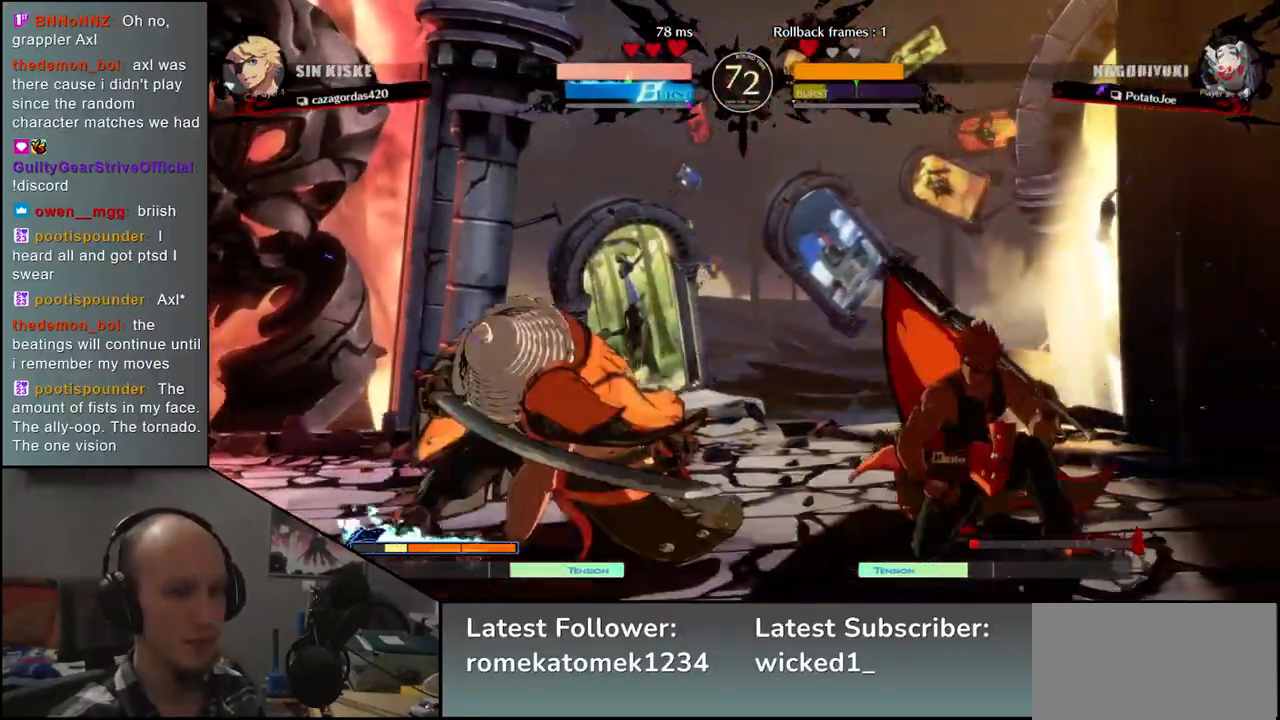
{"dt_ms": 500, "buttons": ["R2"], "left_stick": "left", "events": [[33, "L1", "up"], [250, "left_stick", "left"], [483, "R2", "down"]]}
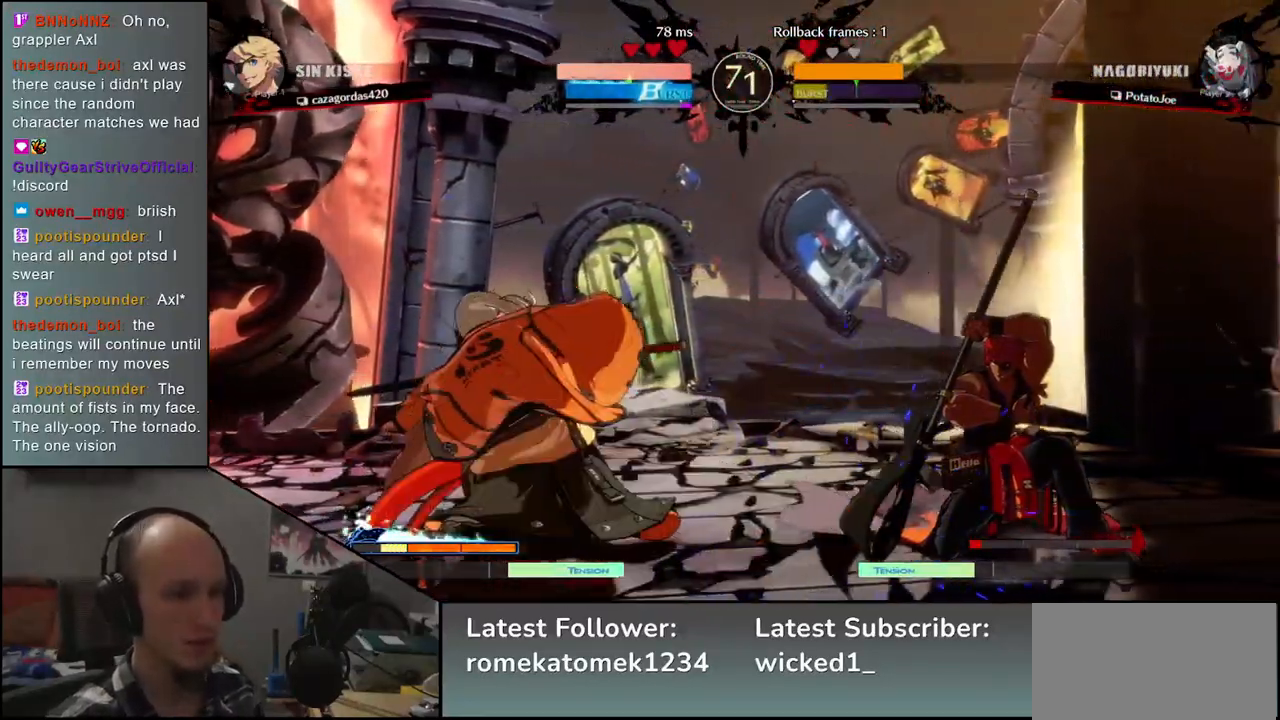
{"dt_ms": 500, "buttons": [], "left_stick": "left", "events": [[67, "R2", "up"], [150, "R2", "down"], [233, "R2", "up"], [317, "R2", "down"], [417, "R2", "up"]]}
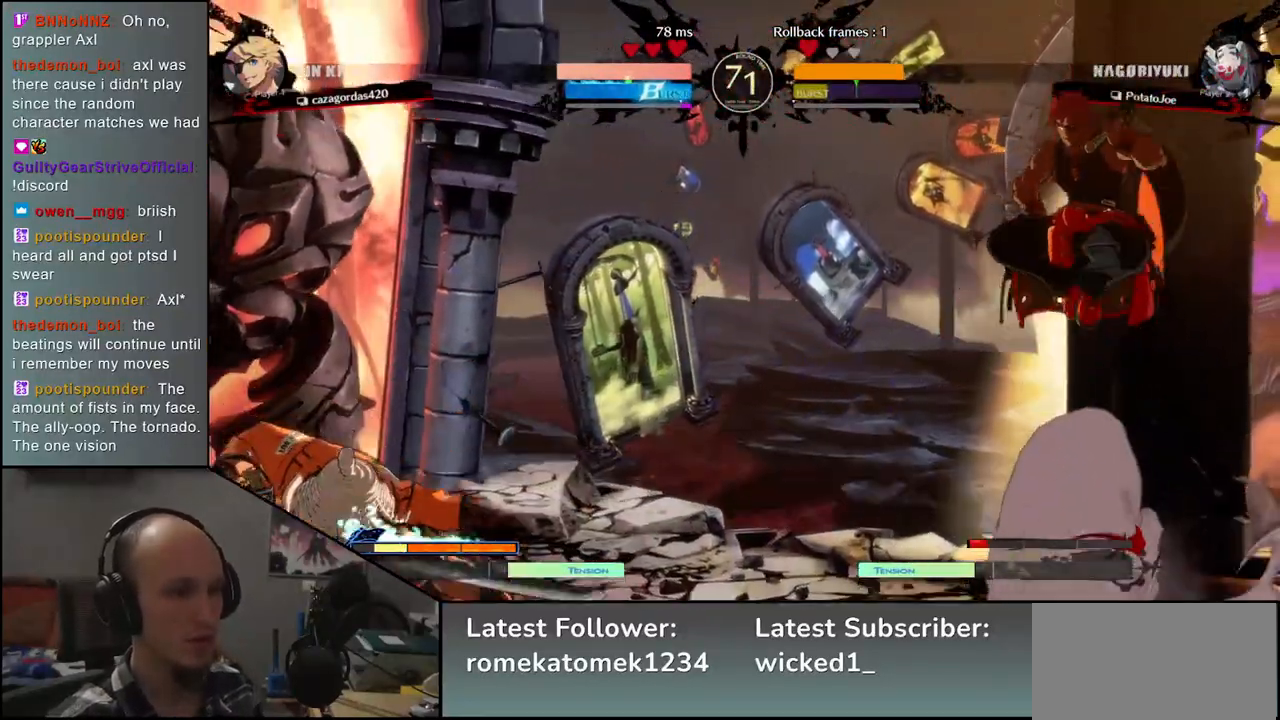
{"dt_ms": 1000, "buttons": [], "left_stick": "up-right"}
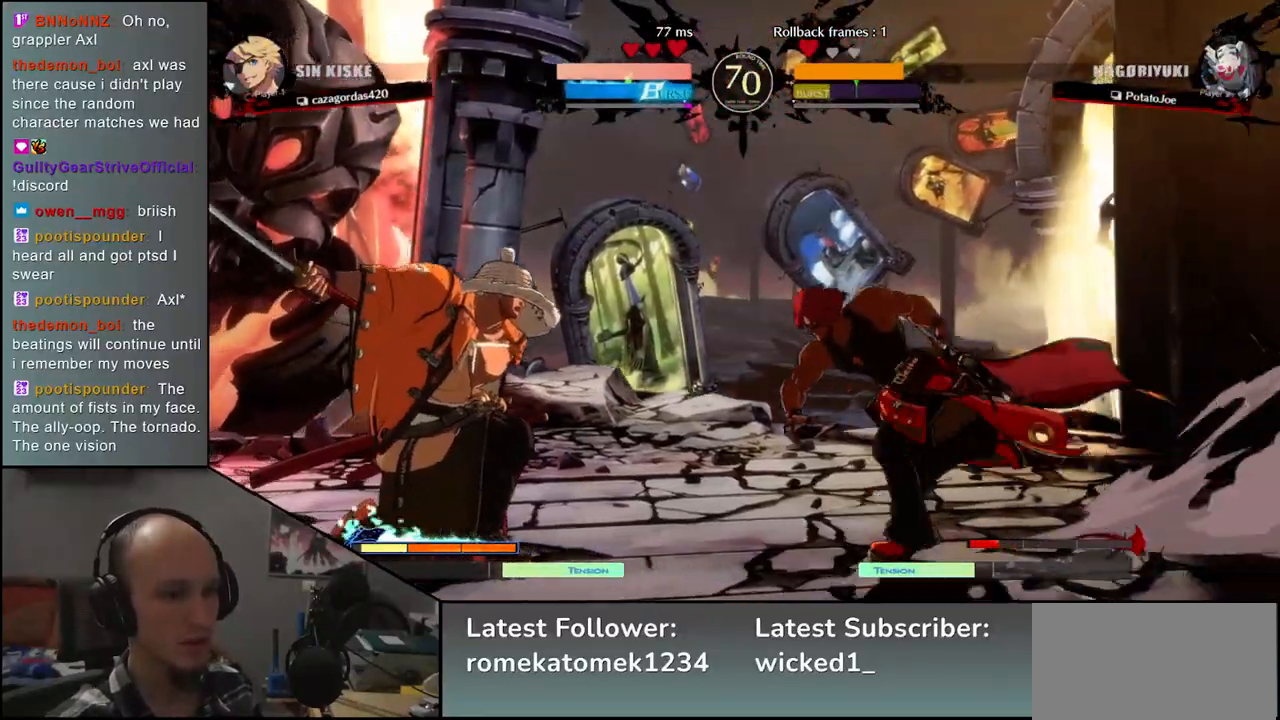
{"dt_ms": 500, "buttons": ["L2"], "left_stick": "center"}
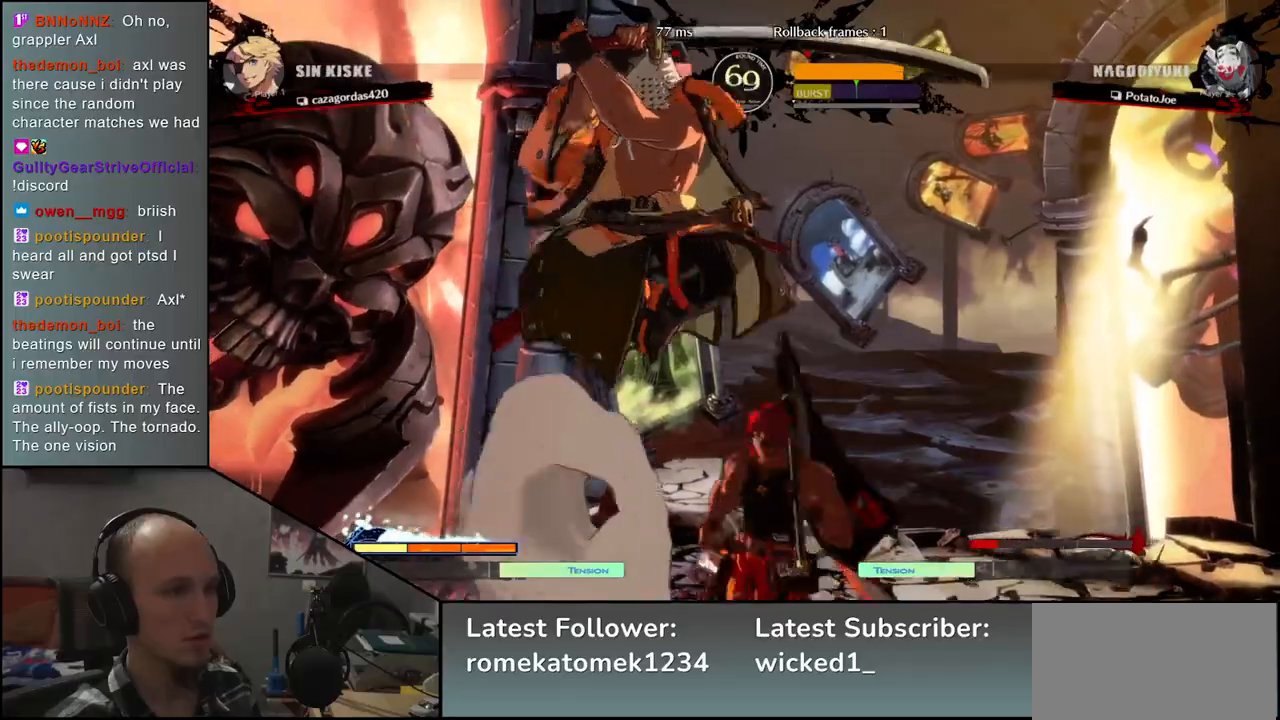
{"dt_ms": 500, "buttons": ["TRIANGLE"], "left_stick": "center", "events": [[100, "L2", "up"], [283, "TRIANGLE", "down"], [383, "TRIANGLE", "up"], [500, "TRIANGLE", "down"]]}
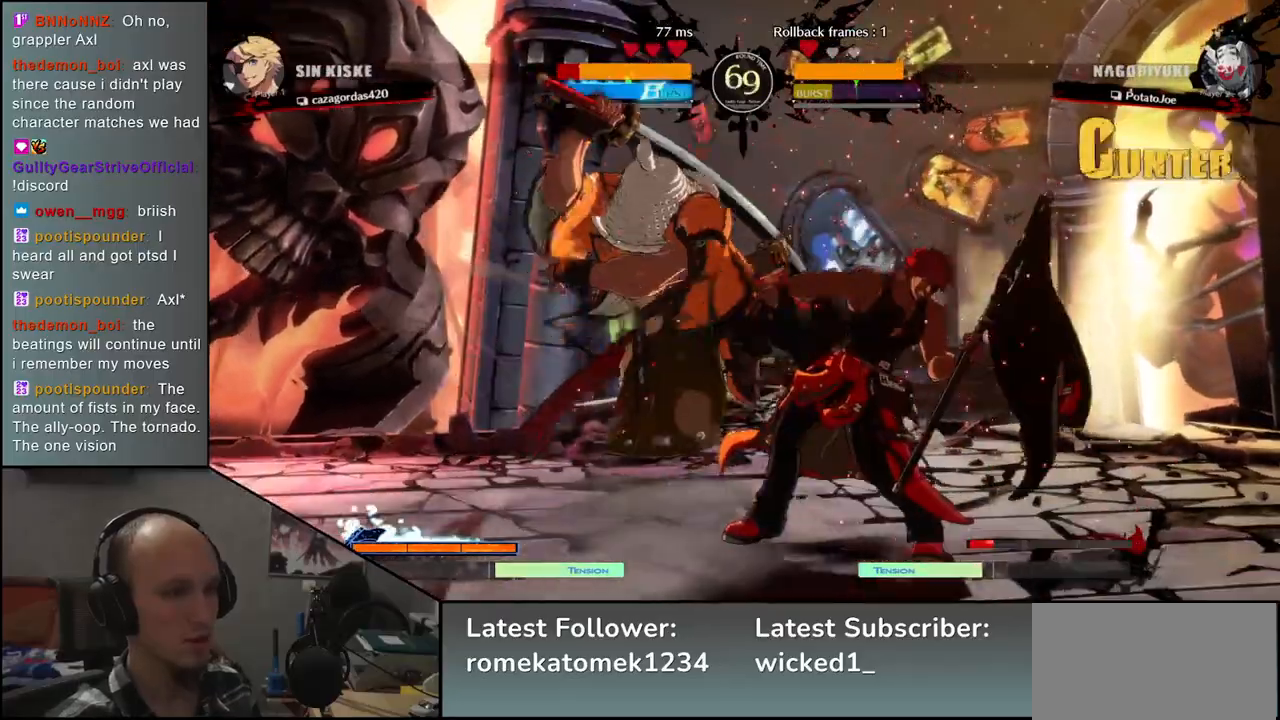
{"dt_ms": 500, "buttons": ["TRIANGLE"], "left_stick": "center", "events": [[67, "TRIANGLE", "up"], [183, "TRIANGLE", "down"], [283, "TRIANGLE", "up"], [400, "TRIANGLE", "down"]]}